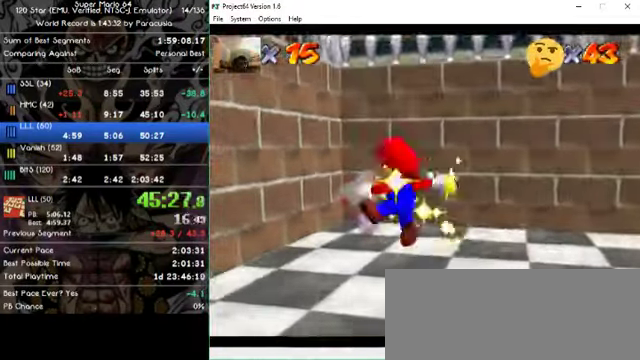
Gameplay with a controller (Nintendo layout); each line is a JSON object with the inputs held at the frame after it. "events" lists button and stick changes between this image and that frame as [ms after this image, input, new state], when the widget could be followed in between. Not read: A B L1 L3 R1 R3 X Y Z.
{"buttons": [], "left_stick": "center", "events": []}
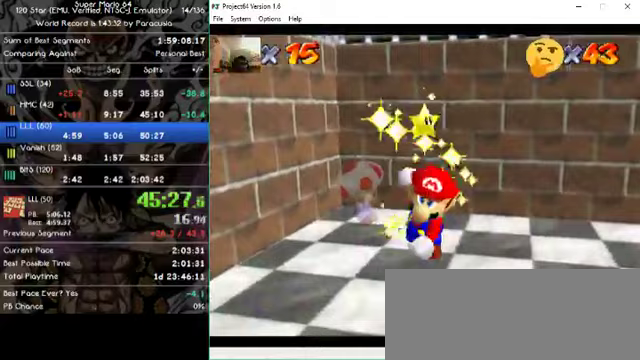
{"buttons": [], "left_stick": "center", "events": []}
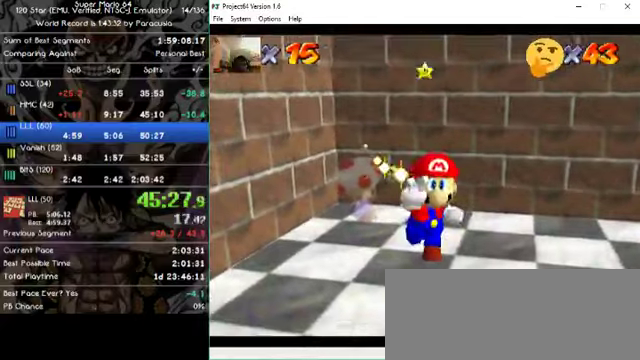
{"buttons": [], "left_stick": "center", "events": []}
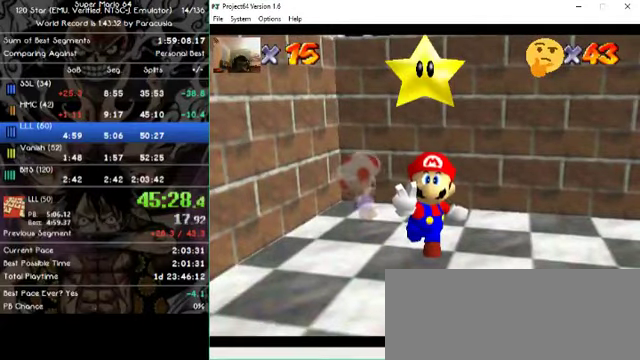
{"buttons": [], "left_stick": "center", "events": []}
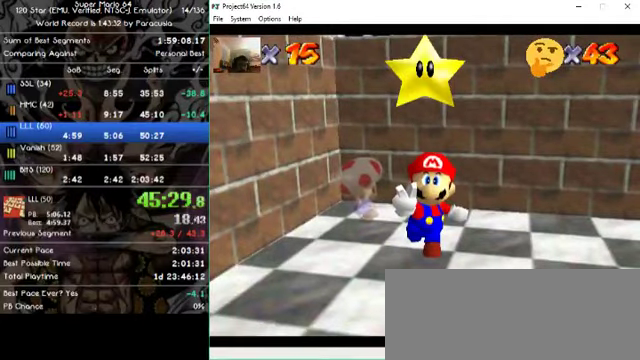
{"buttons": [], "left_stick": "center", "events": []}
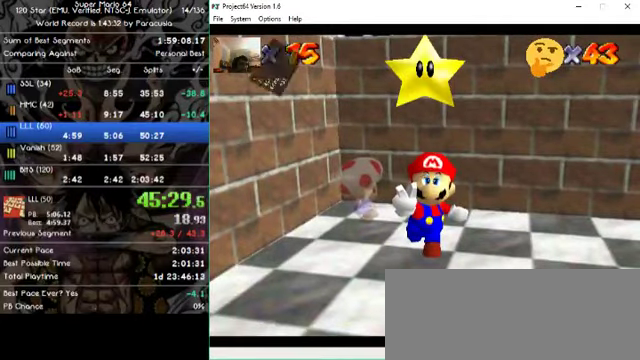
{"buttons": [], "left_stick": "center", "events": []}
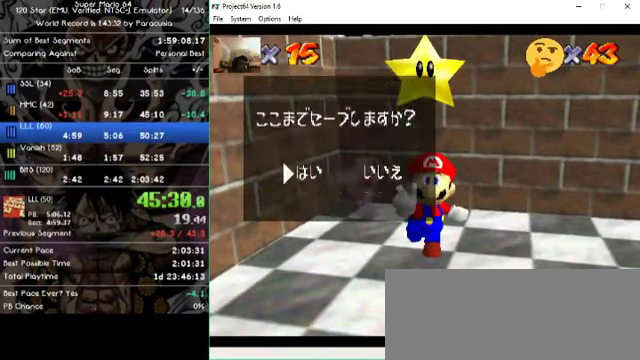
{"buttons": [], "left_stick": "center", "events": []}
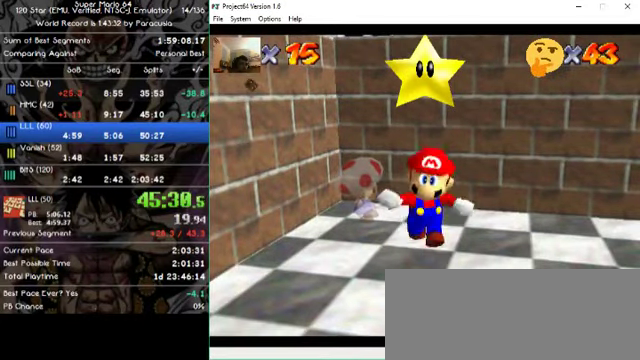
{"buttons": [], "left_stick": "right", "events": [[33, "left_stick", "right"]]}
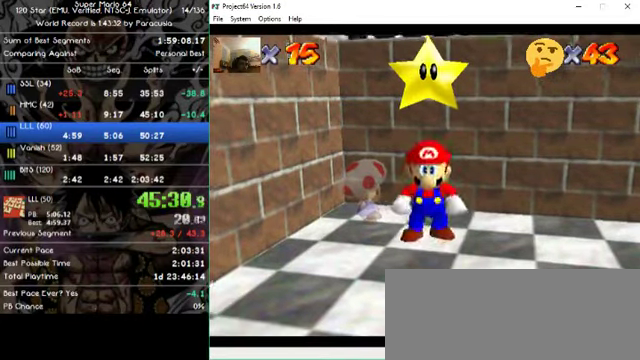
{"buttons": [], "left_stick": "up-right", "events": [[200, "left_stick", "down"], [367, "left_stick", "up-left"], [467, "left_stick", "up-right"]]}
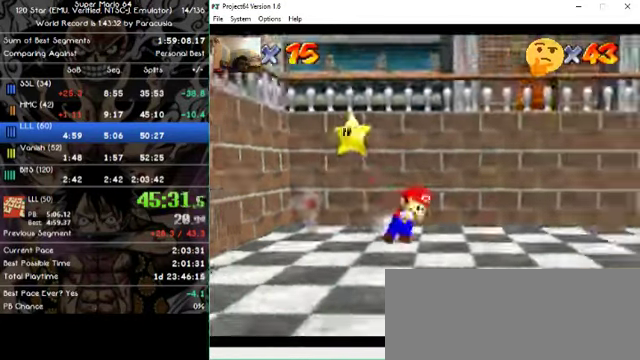
{"buttons": [], "left_stick": "up-right", "events": []}
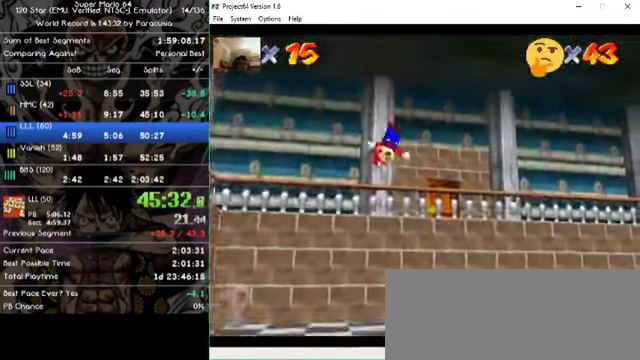
{"buttons": [], "left_stick": "up", "events": [[67, "left_stick", "up"]]}
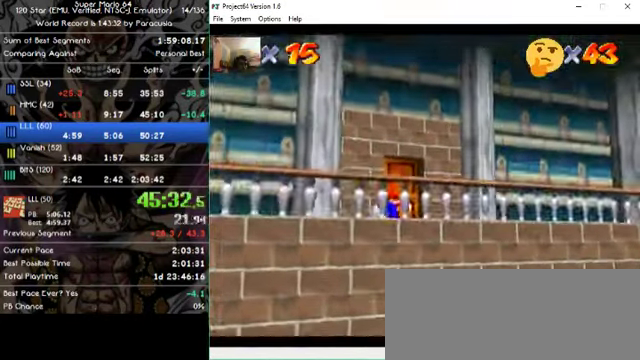
{"buttons": [], "left_stick": "up", "events": []}
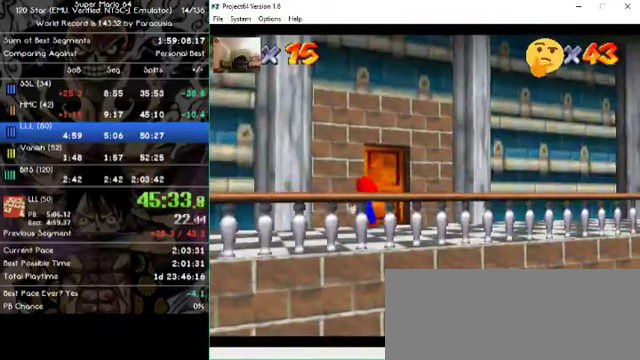
{"buttons": [], "left_stick": "center", "events": [[200, "left_stick", "center"]]}
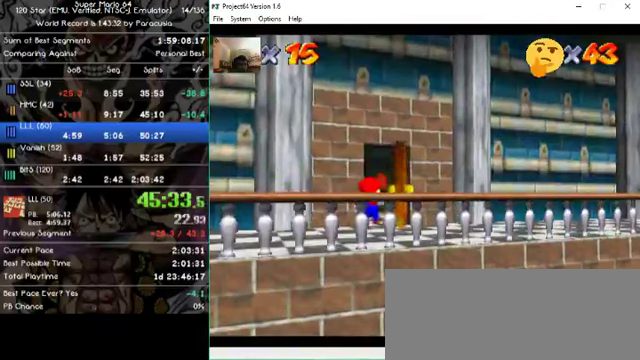
{"buttons": [], "left_stick": "up-right", "events": [[266, "left_stick", "up-right"]]}
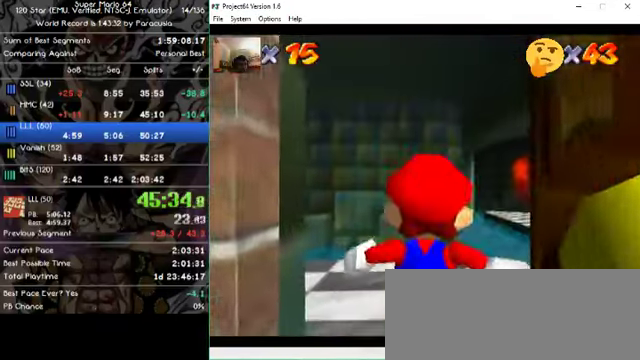
{"buttons": [], "left_stick": "right", "events": [[333, "left_stick", "right"]]}
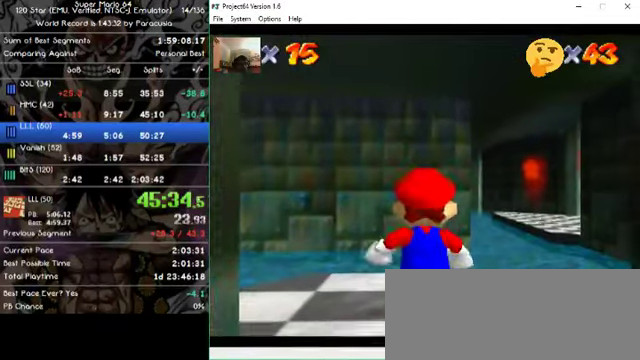
{"buttons": [], "left_stick": "up", "events": [[400, "left_stick", "up-right"], [500, "left_stick", "up"]]}
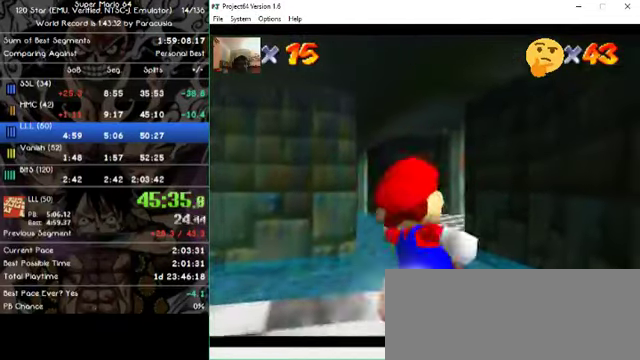
{"buttons": [], "left_stick": "up"}
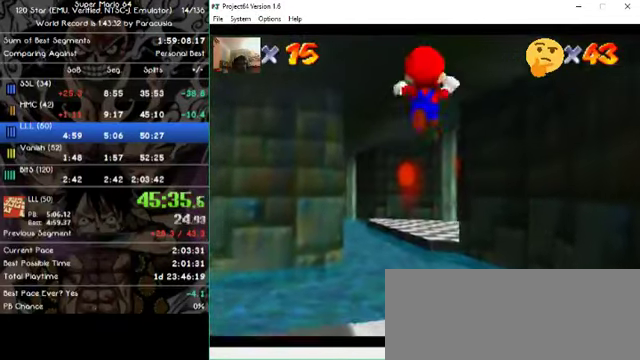
{"buttons": [], "left_stick": "up"}
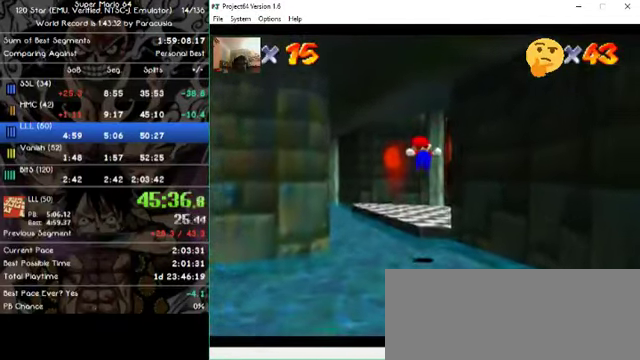
{"buttons": [], "left_stick": "up-right", "events": [[400, "left_stick", "up-right"]]}
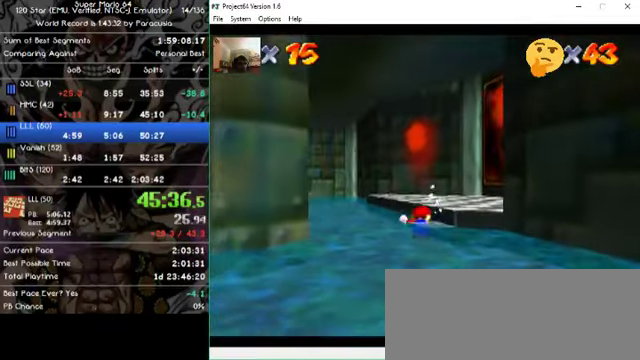
{"buttons": [], "left_stick": "up-right", "events": []}
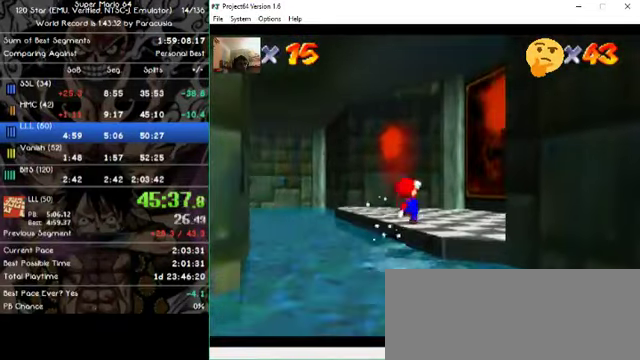
{"buttons": [], "left_stick": "up-right", "events": []}
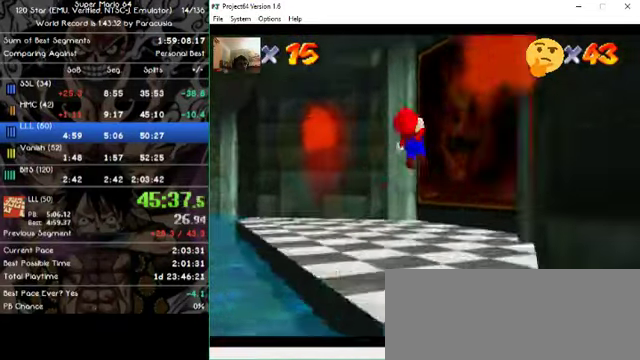
{"buttons": [], "left_stick": "up-right"}
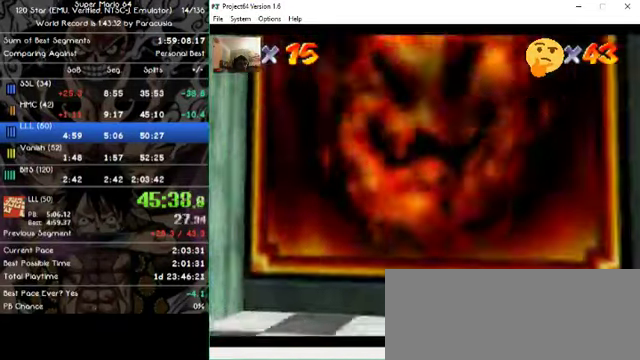
{"buttons": [], "left_stick": "center", "events": [[33, "left_stick", "center"]]}
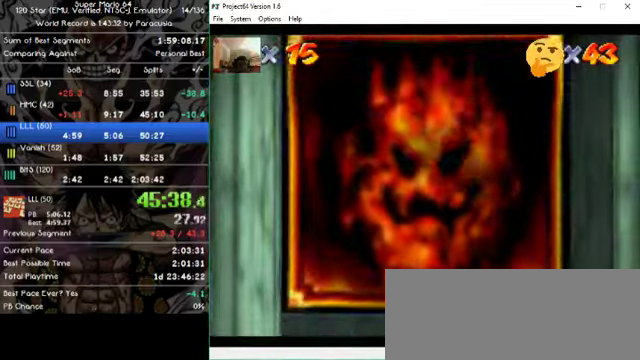
{"buttons": [], "left_stick": "center", "events": []}
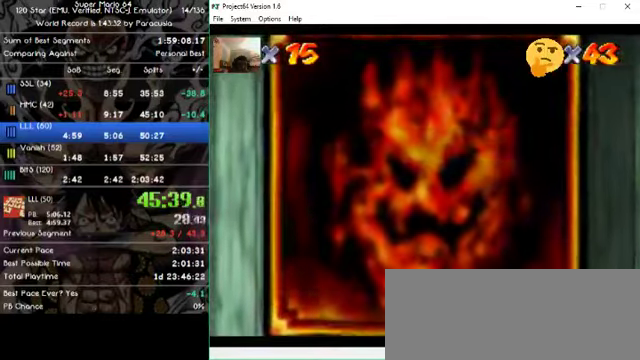
{"buttons": [], "left_stick": "center", "events": []}